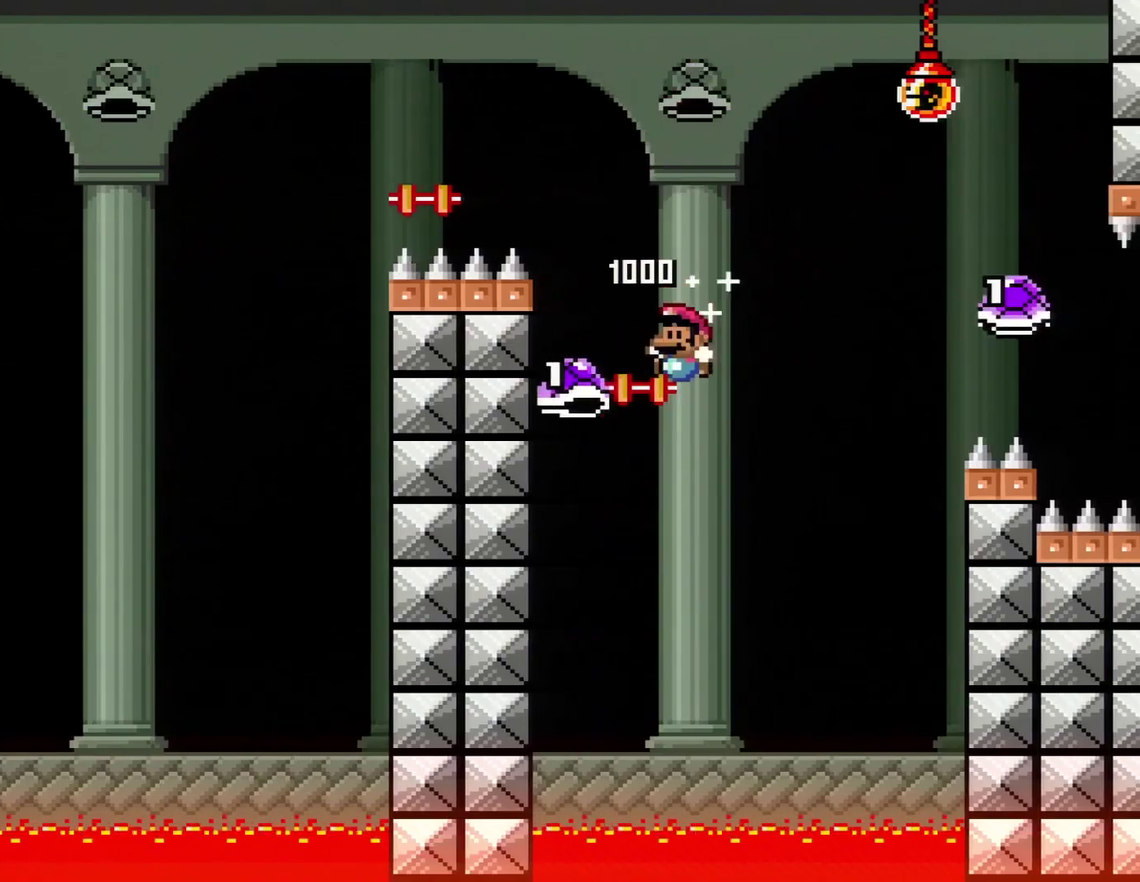
Gameplay with a controller (Nintendo layout); each line is a JSON object with the inputs held at the frame after it. "events" lists button and stick changes between this image and that frame as [ms after this image, input, new state], when the widget could be followed in between. Not read: L3 R3.
{"buttons": ["B", "Y", "DPAD_RIGHT"], "events": [[200, "DPAD_LEFT", "up"], [233, "DPAD_RIGHT", "down"], [300, "Y", "down"]]}
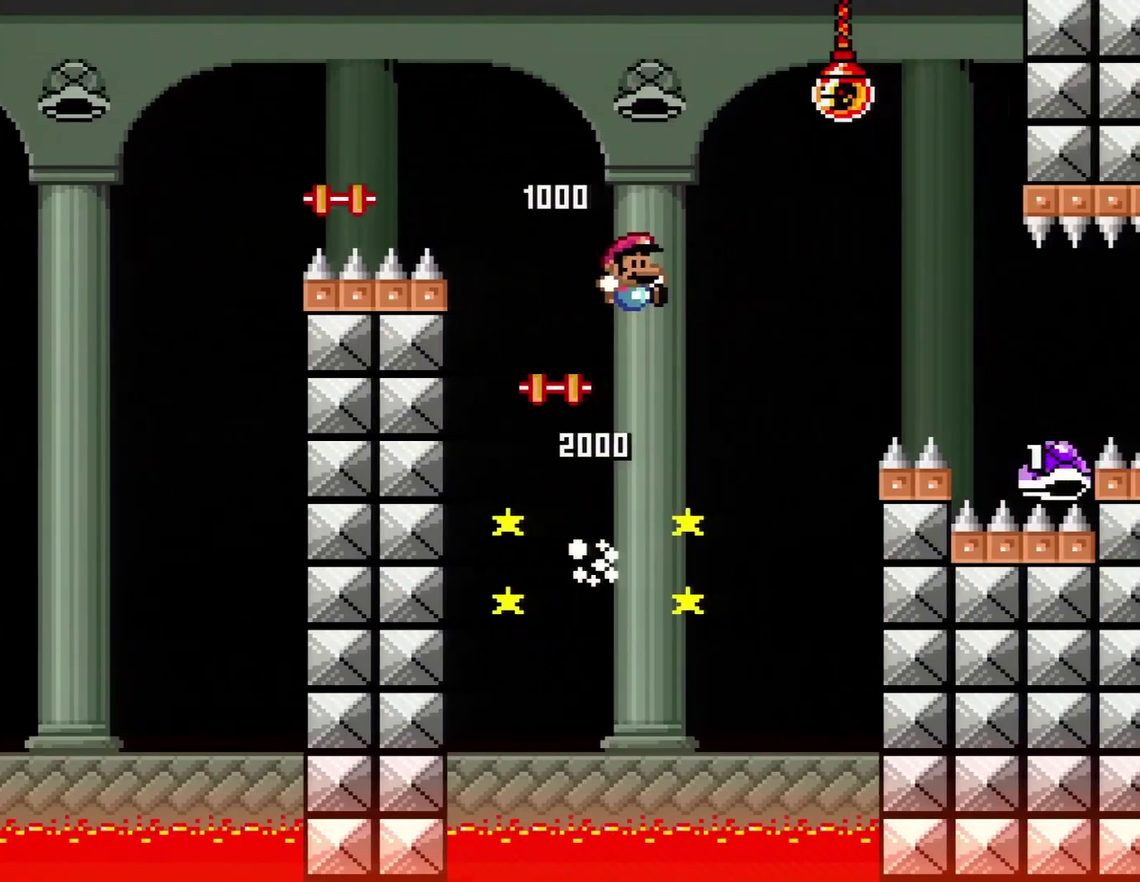
{"buttons": ["B", "Y", "DPAD_RIGHT"], "events": []}
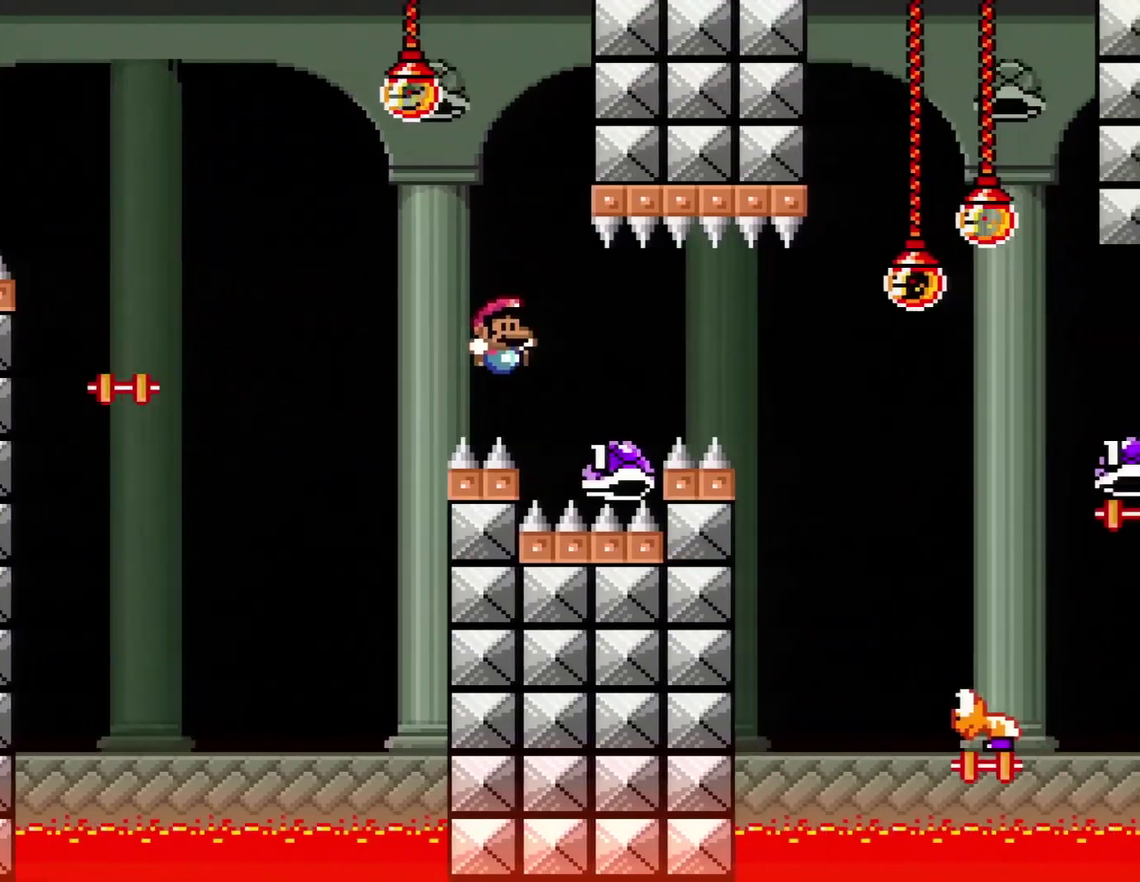
{"buttons": ["B", "Y", "DPAD_RIGHT"], "events": [[117, "B", "up"], [300, "B", "down"]]}
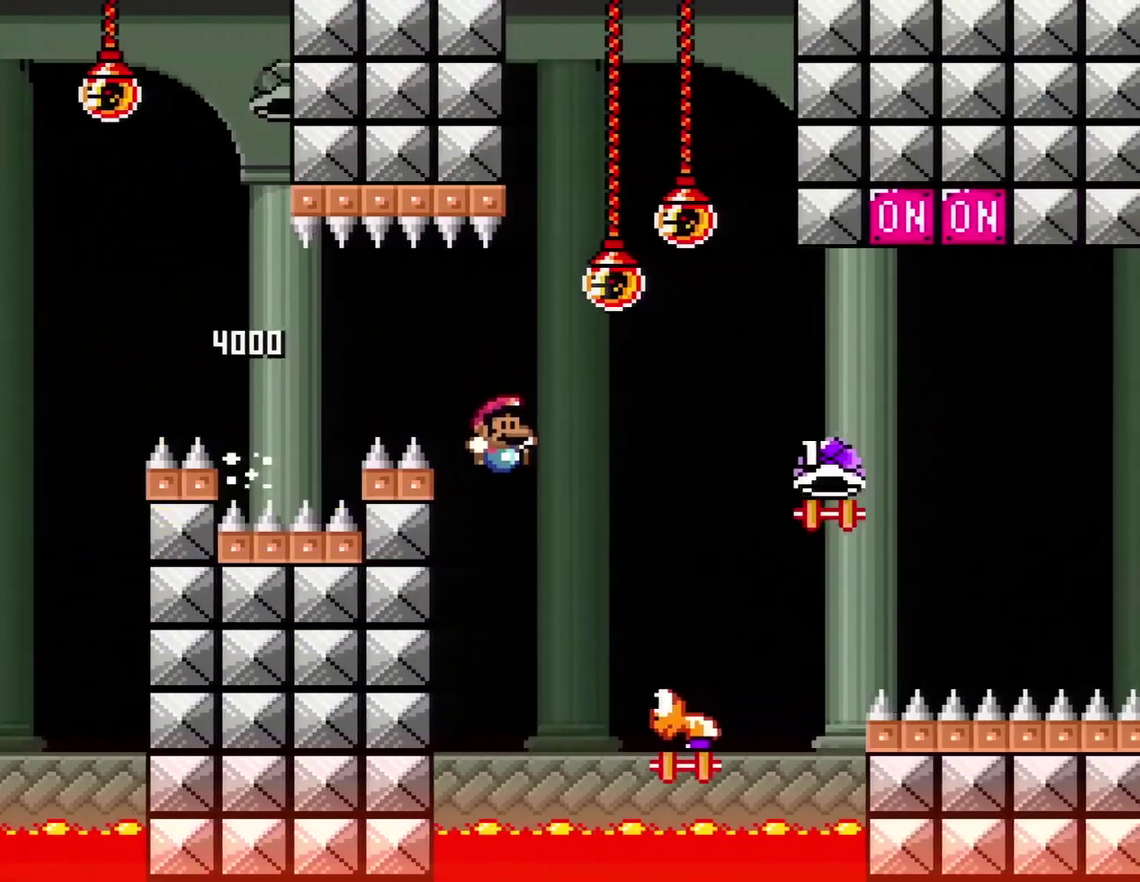
{"buttons": ["B", "Y", "DPAD_UP", "DPAD_RIGHT"], "events": [[401, "DPAD_UP", "down"]]}
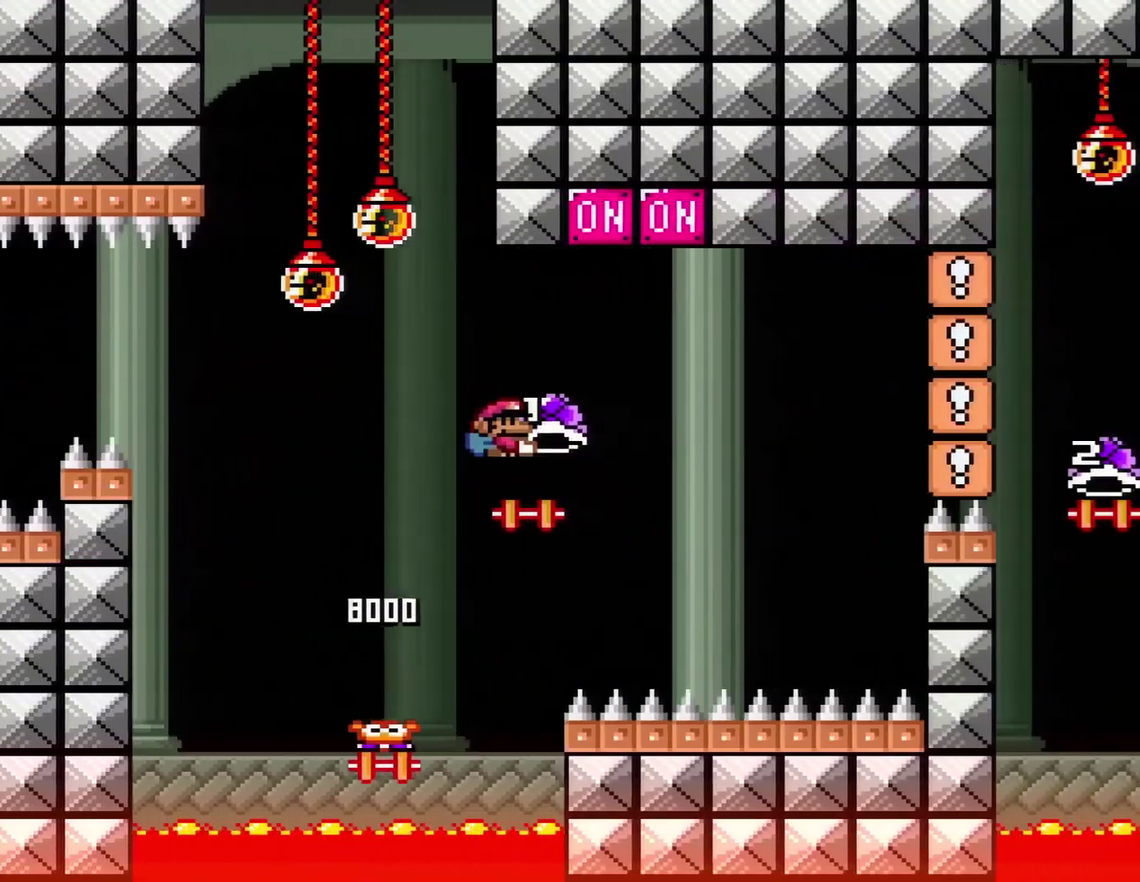
{"buttons": ["B", "DPAD_RIGHT"], "events": [[183, "DPAD_RIGHT", "up"], [183, "Y", "up"], [217, "DPAD_LEFT", "down"], [217, "DPAD_UP", "up"], [400, "DPAD_LEFT", "up"], [400, "DPAD_RIGHT", "down"]]}
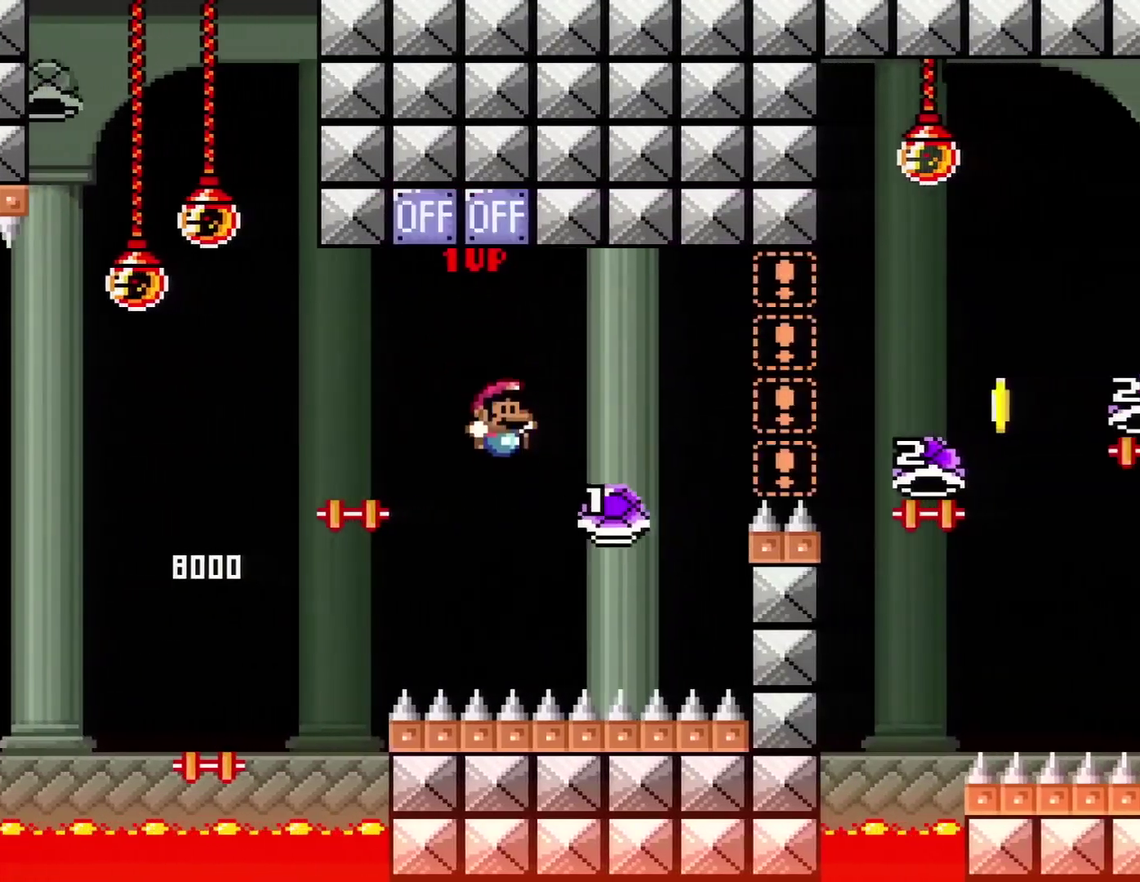
{"buttons": ["B", "Y", "DPAD_RIGHT"], "events": [[151, "Y", "down"]]}
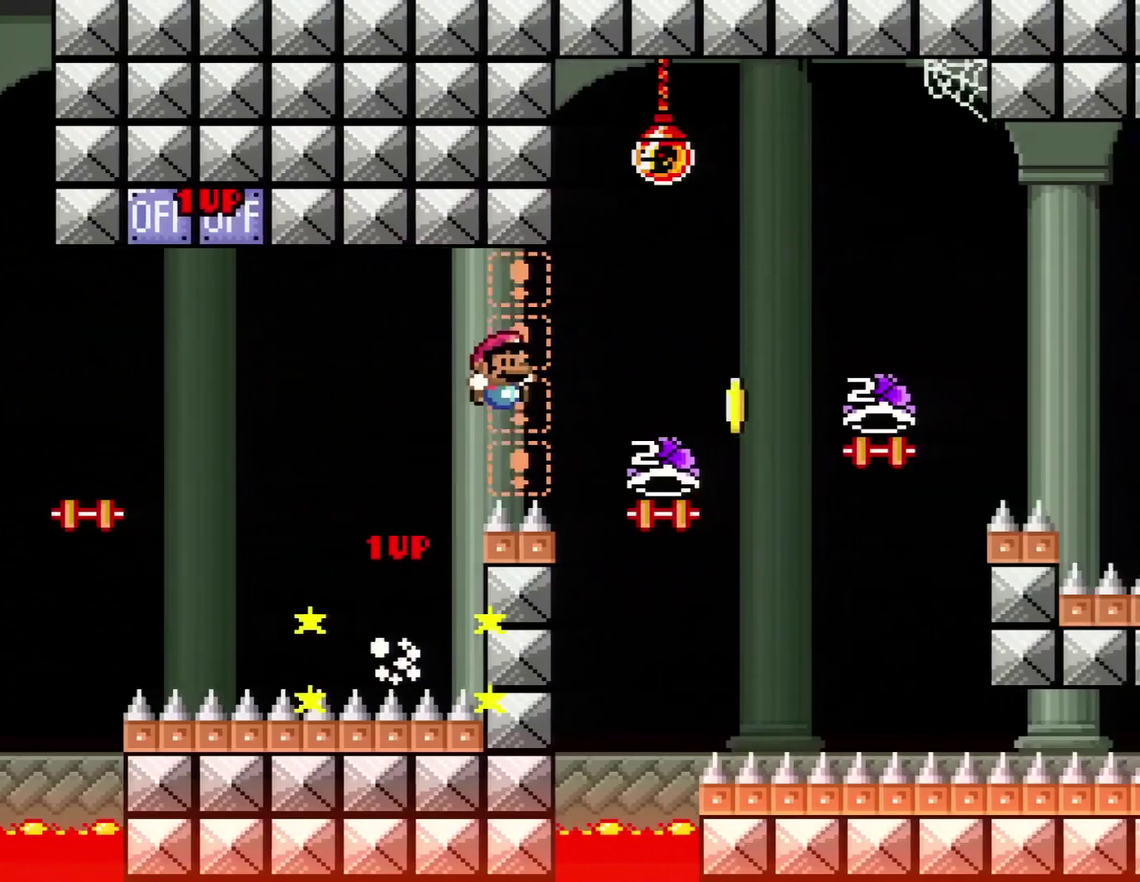
{"buttons": ["B", "DPAD_LEFT"], "events": [[267, "DPAD_RIGHT", "up"], [300, "DPAD_LEFT", "down"], [334, "Y", "up"]]}
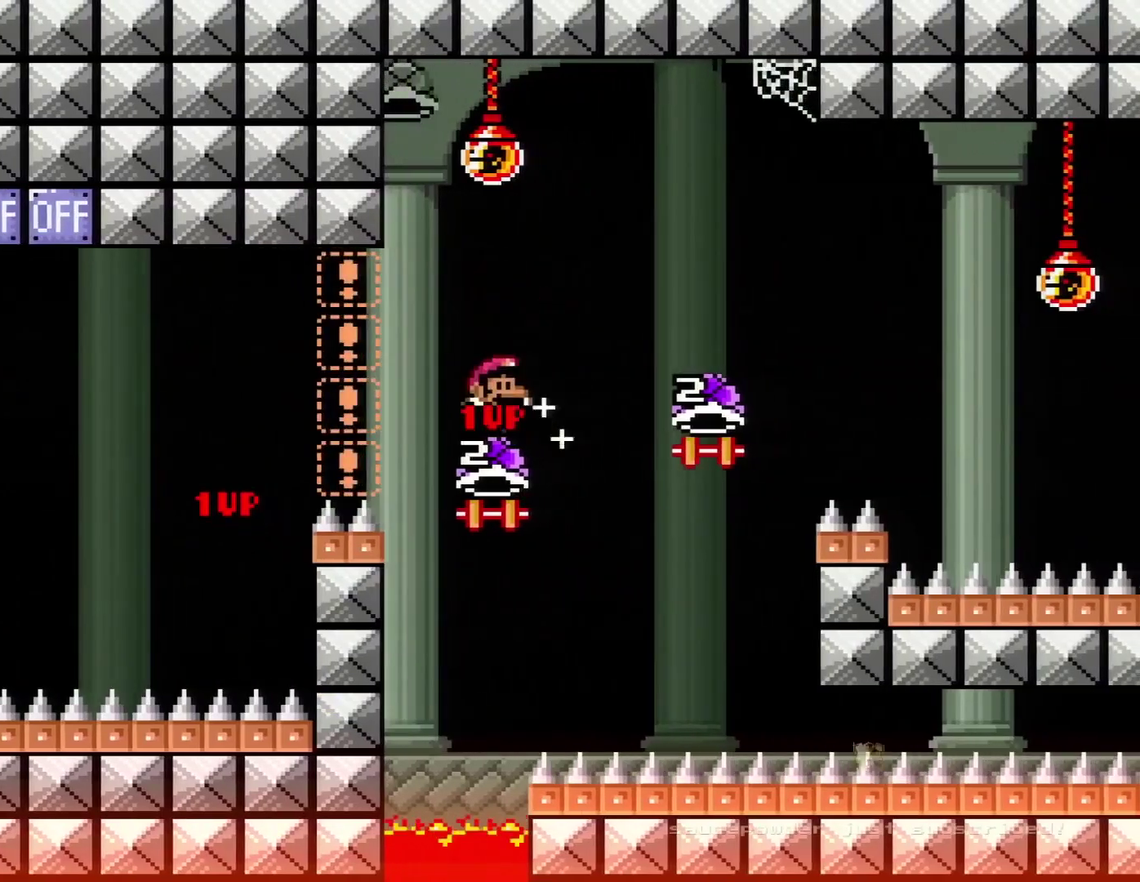
{"buttons": ["B", "Y"], "events": [[17, "DPAD_LEFT", "up"], [51, "DPAD_RIGHT", "down"], [334, "Y", "down"], [468, "DPAD_RIGHT", "up"]]}
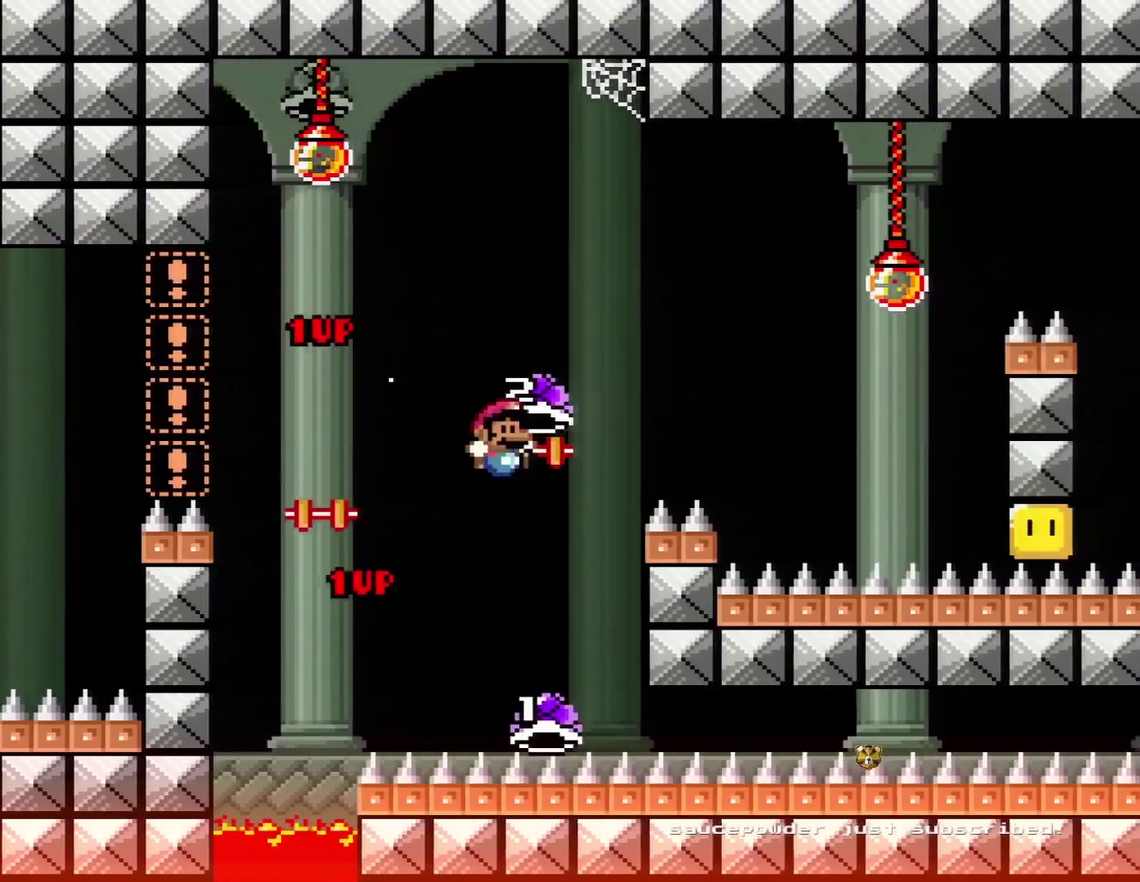
{"buttons": ["Y", "DPAD_RIGHT"], "events": [[50, "DPAD_RIGHT", "down"], [217, "Y", "up"], [334, "Y", "down"], [400, "B", "up"]]}
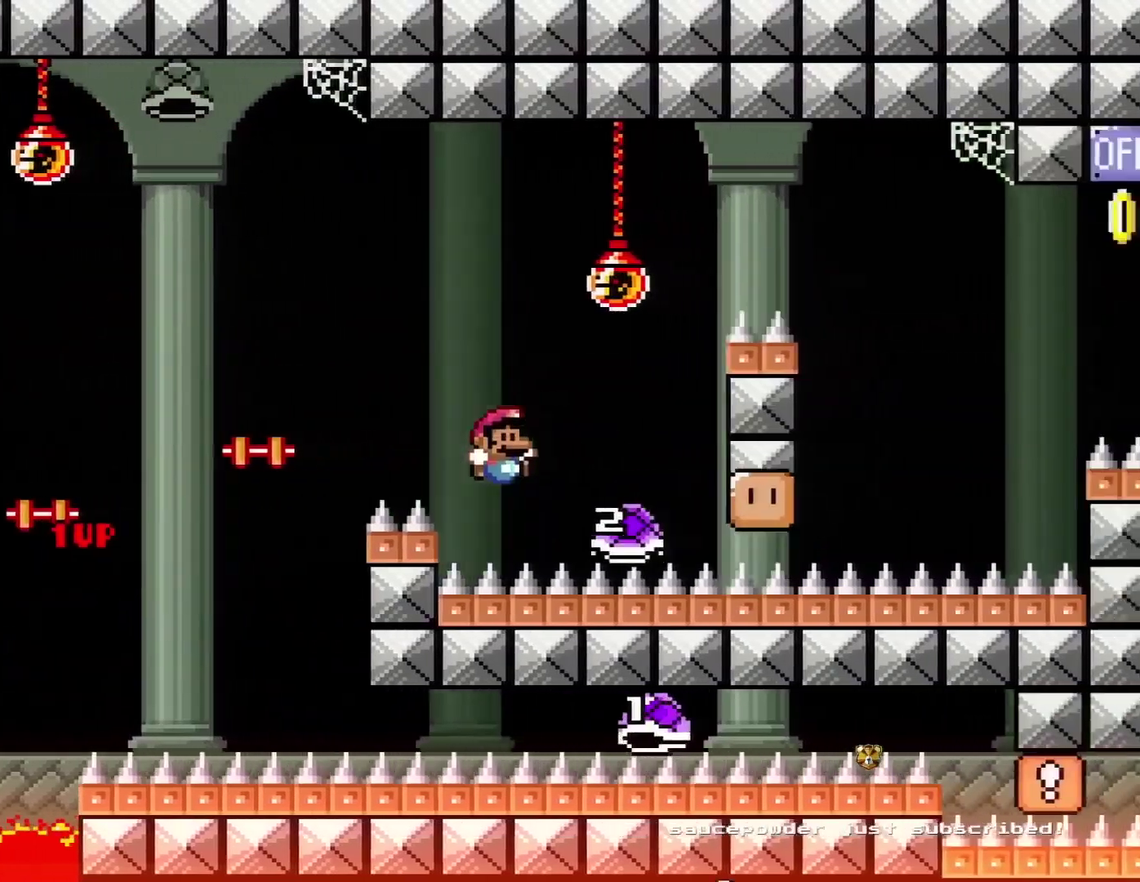
{"buttons": ["Y", "DPAD_RIGHT"], "events": [[51, "B", "down"], [468, "B", "up"]]}
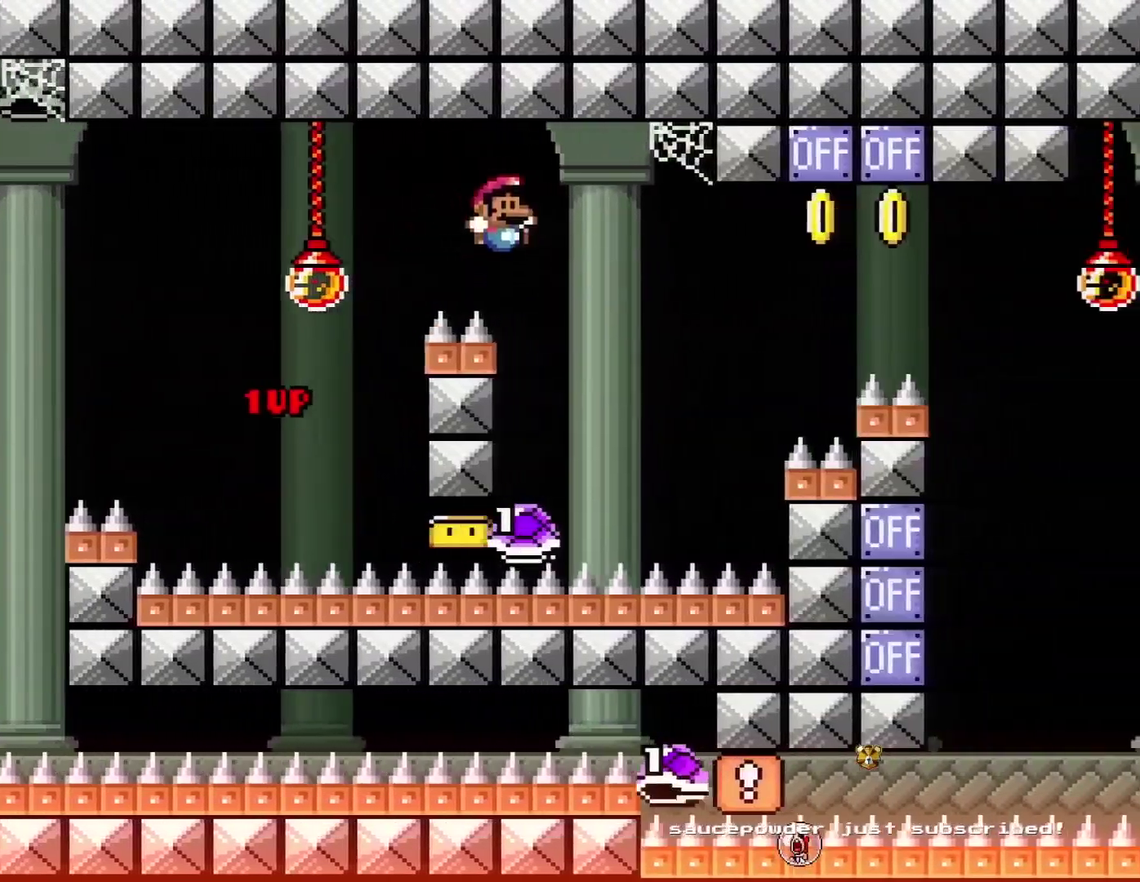
{"buttons": ["B", "Y", "DPAD_RIGHT"], "events": [[250, "DPAD_RIGHT", "up"], [300, "DPAD_RIGHT", "down"], [334, "B", "down"]]}
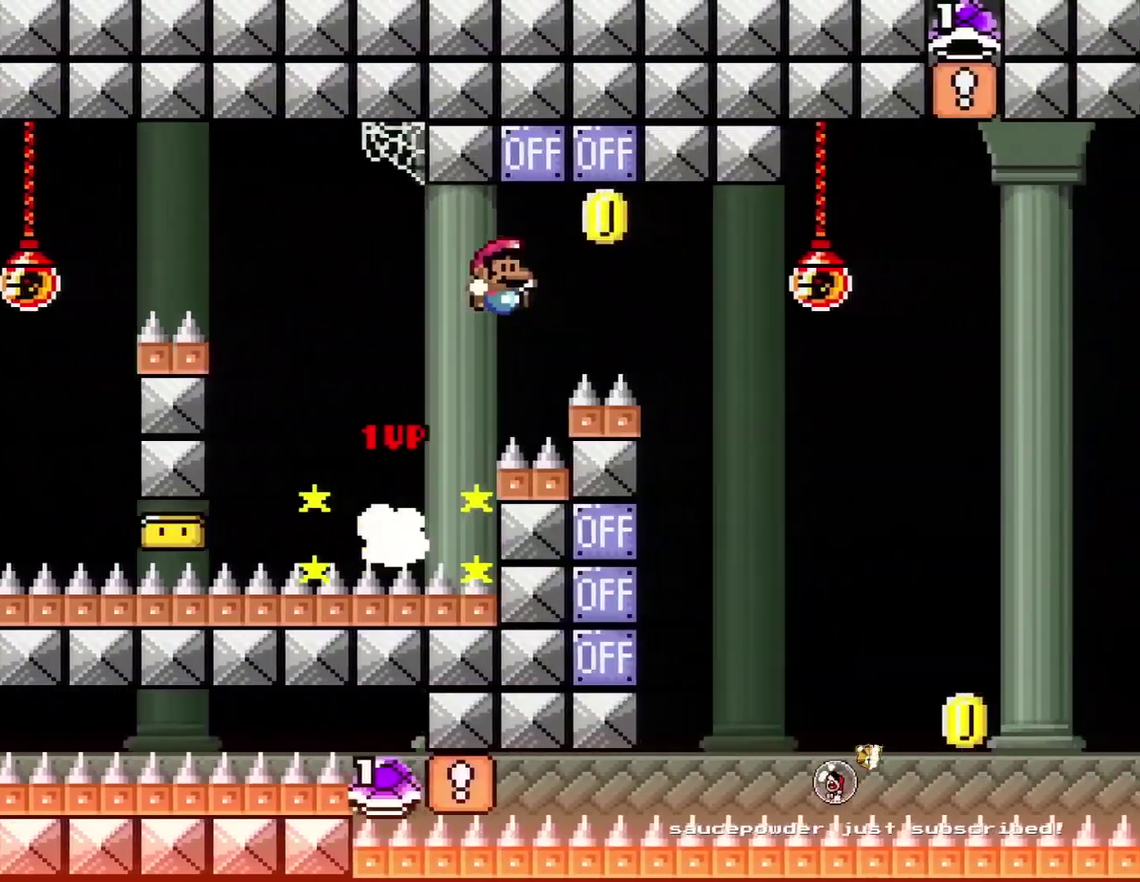
{"buttons": ["B", "Y", "DPAD_RIGHT"], "events": []}
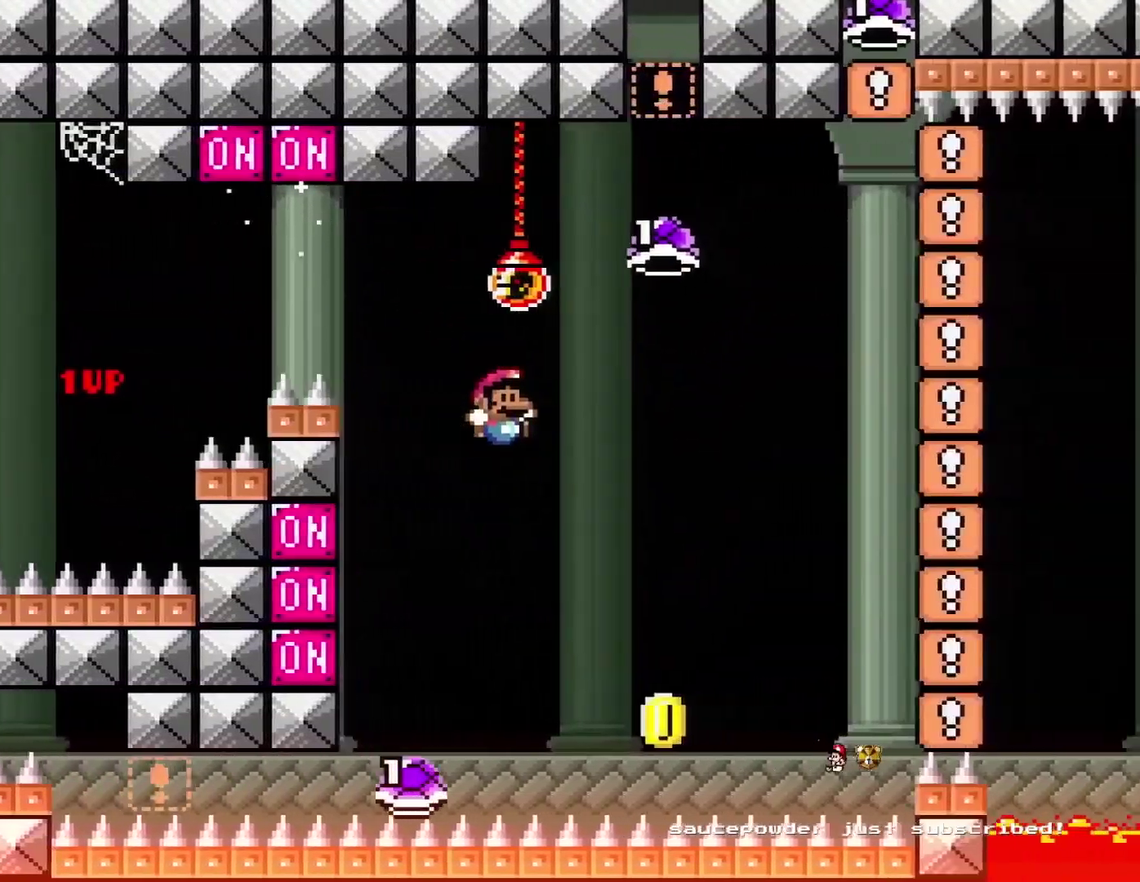
{"buttons": ["B", "Y"], "events": [[150, "DPAD_LEFT", "down"], [150, "DPAD_RIGHT", "up"], [300, "DPAD_LEFT", "up"], [300, "DPAD_RIGHT", "down"], [484, "DPAD_RIGHT", "up"]]}
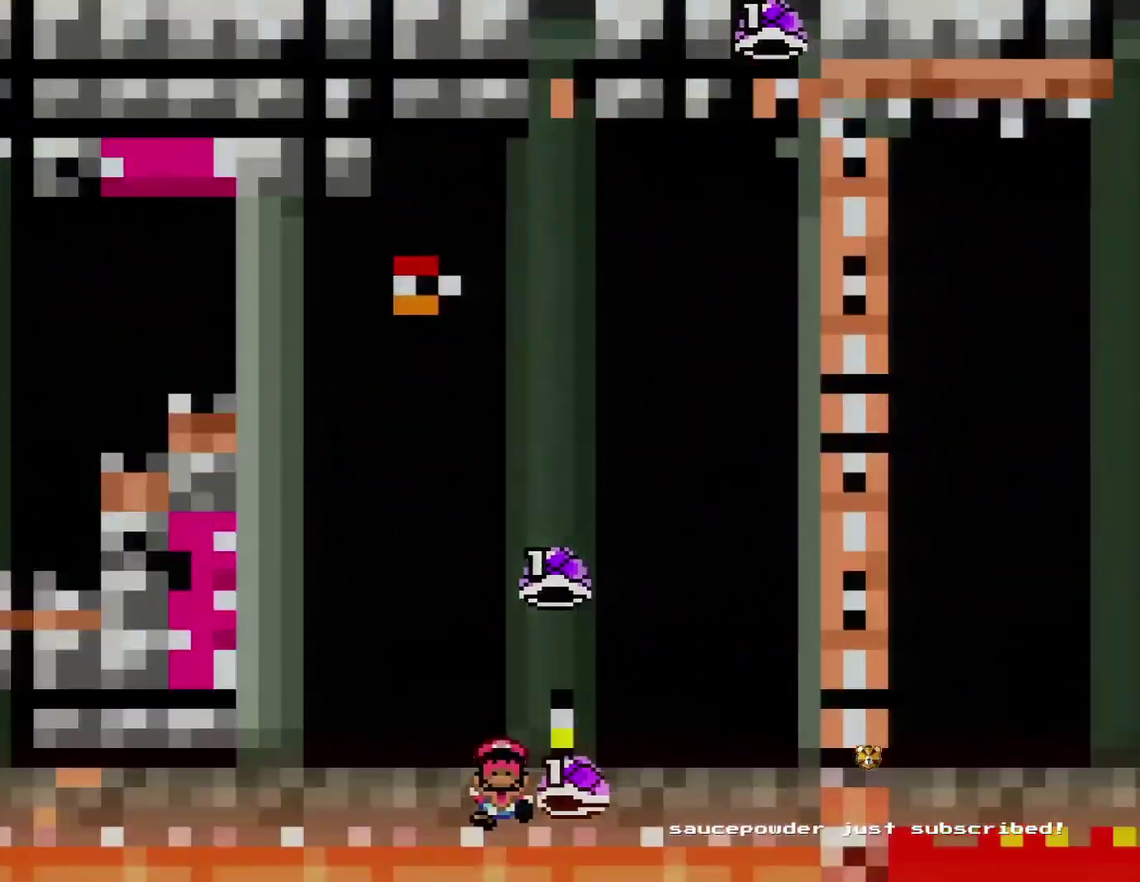
{"buttons": [], "events": [[17, "DPAD_LEFT", "down"], [167, "DPAD_LEFT", "up"], [284, "Y", "up"], [317, "B", "up"]]}
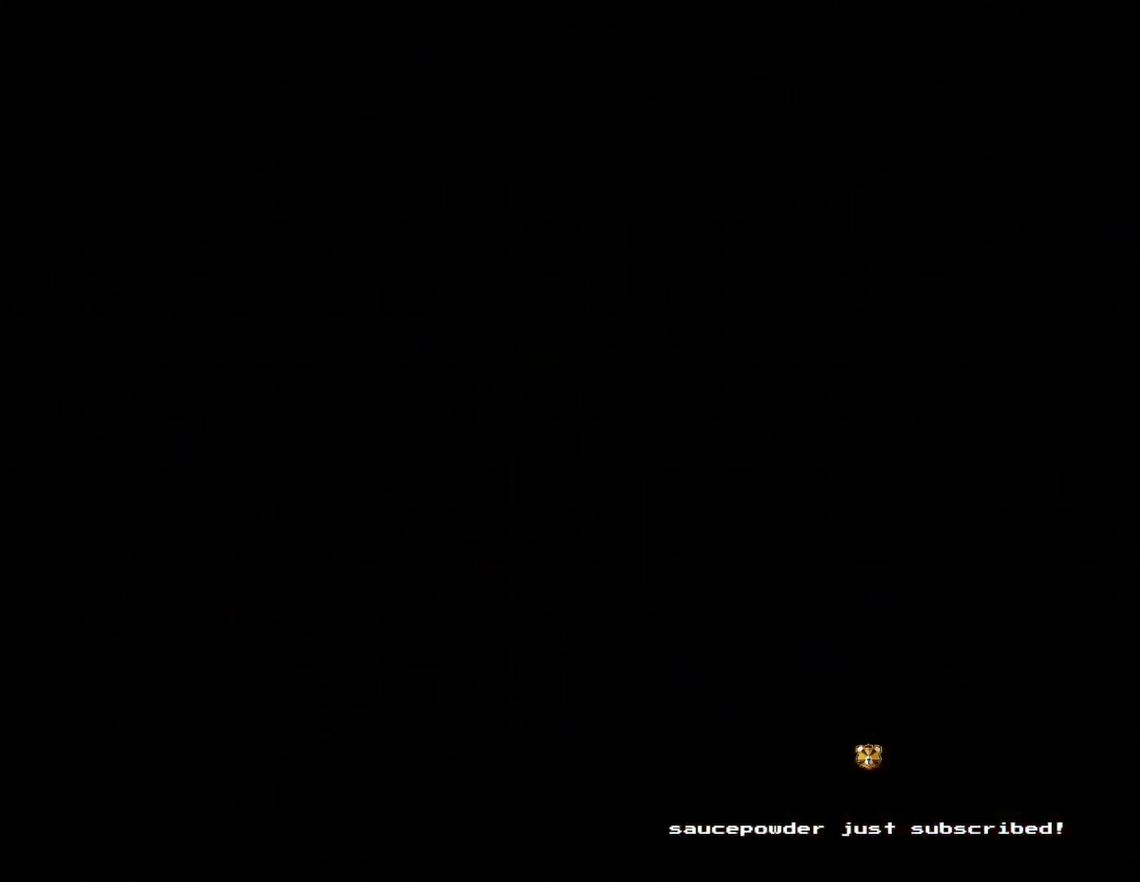
{"buttons": ["A"], "events": [[67, "A", "down"]]}
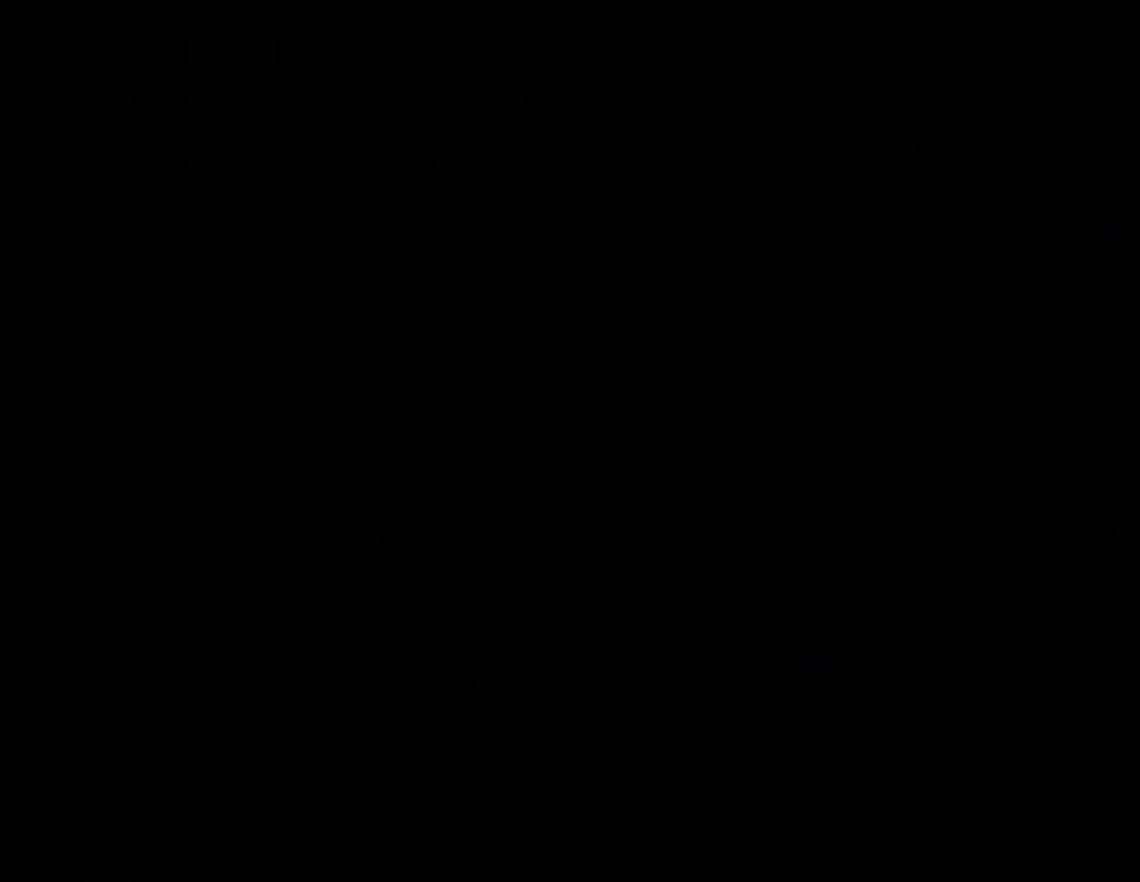
{"buttons": [], "events": [[434, "A", "up"]]}
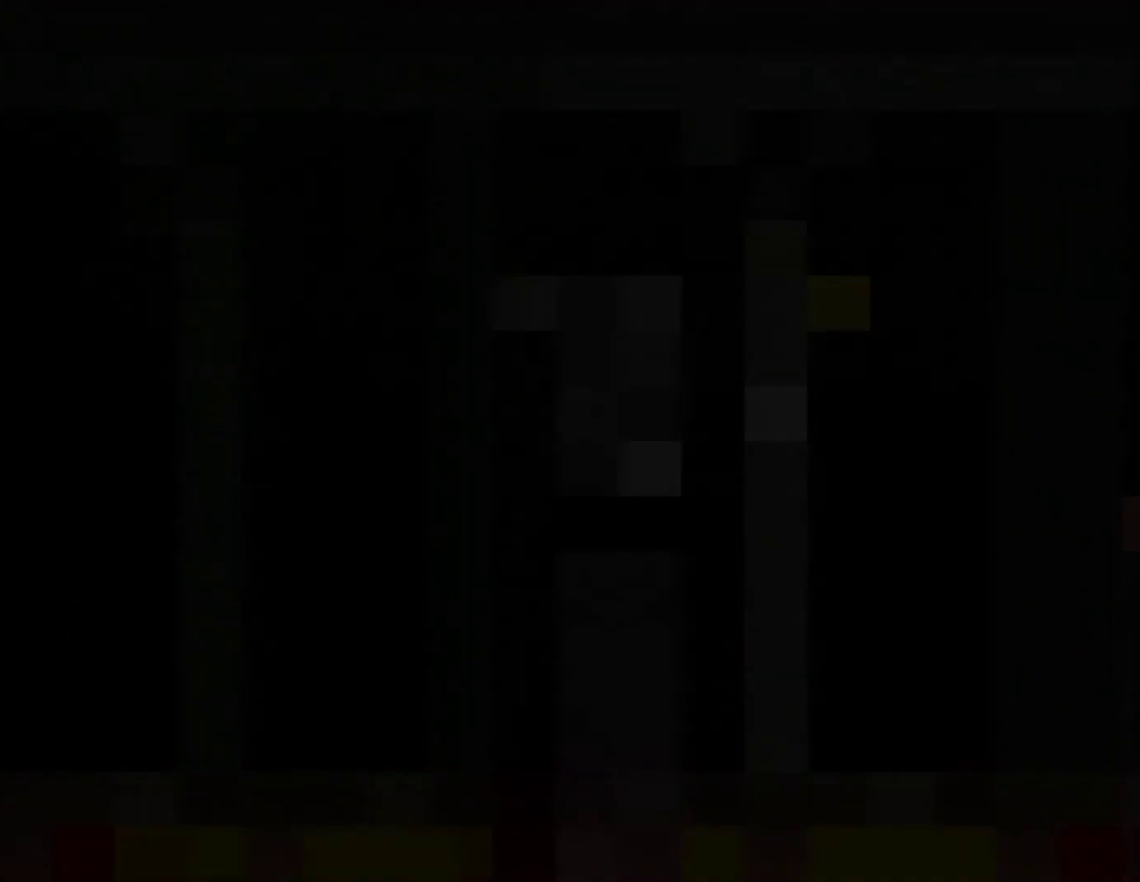
{"buttons": ["B"], "events": [[67, "B", "down"]]}
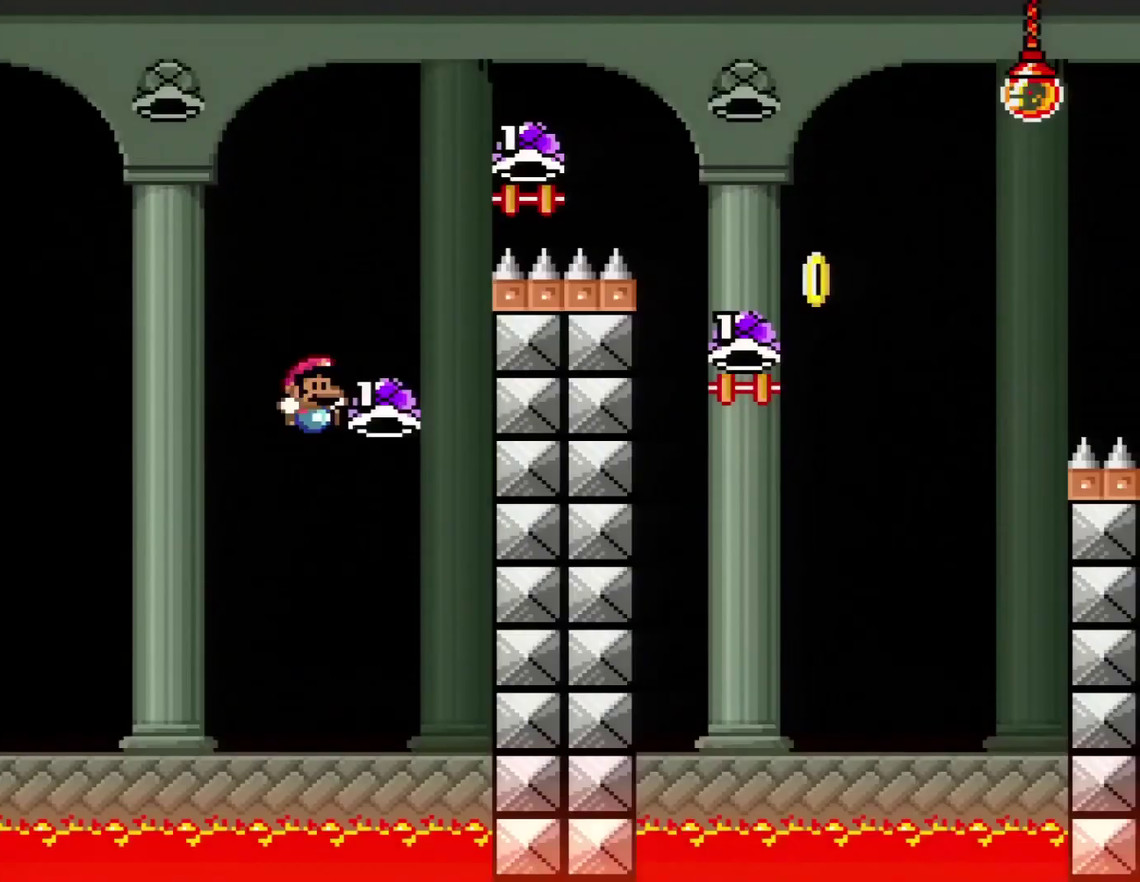
{"buttons": ["B", "DPAD_LEFT"], "events": [[101, "DPAD_RIGHT", "down"], [351, "DPAD_RIGHT", "up"], [368, "DPAD_LEFT", "down"]]}
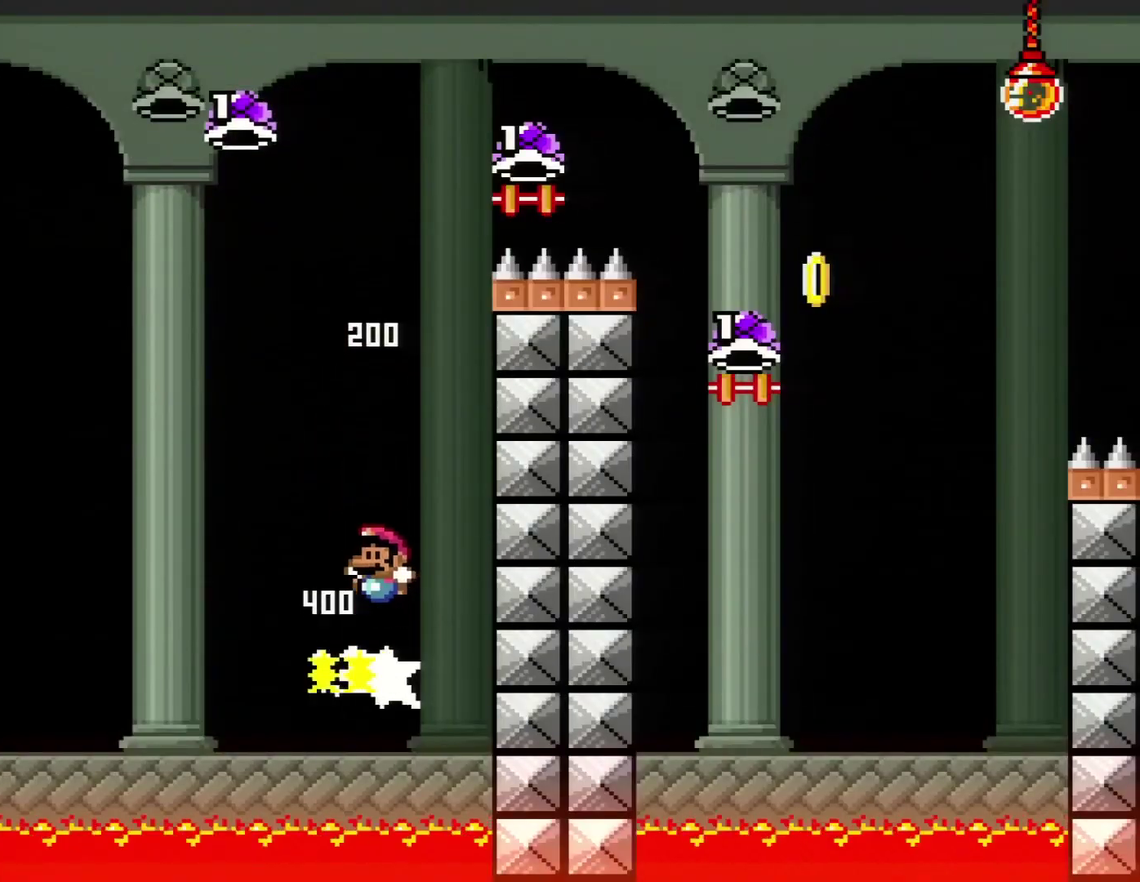
{"buttons": ["B", "Y", "DPAD_RIGHT"], "events": [[33, "Y", "down"], [350, "DPAD_LEFT", "up"], [350, "DPAD_RIGHT", "down"]]}
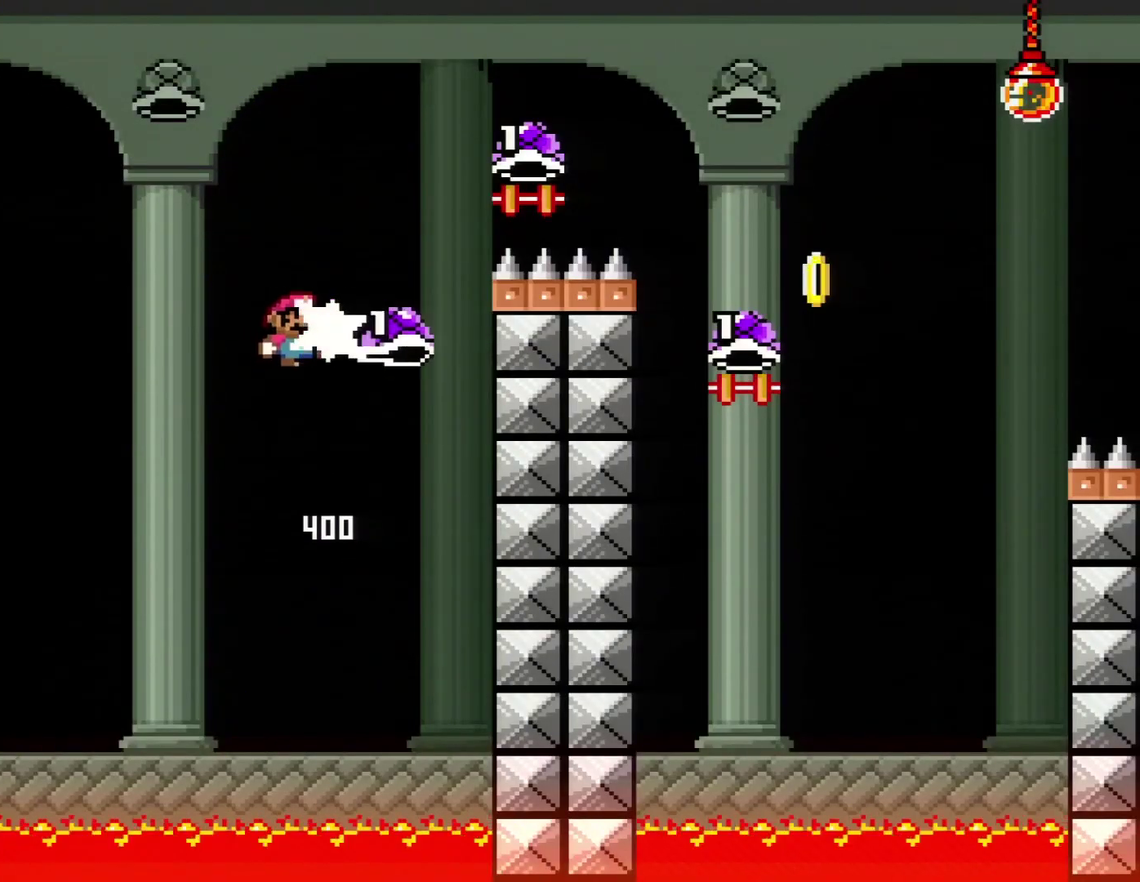
{"buttons": ["B", "Y", "DPAD_RIGHT"], "events": [[34, "DPAD_RIGHT", "up"], [34, "Y", "up"], [151, "DPAD_RIGHT", "down"], [217, "Y", "down"]]}
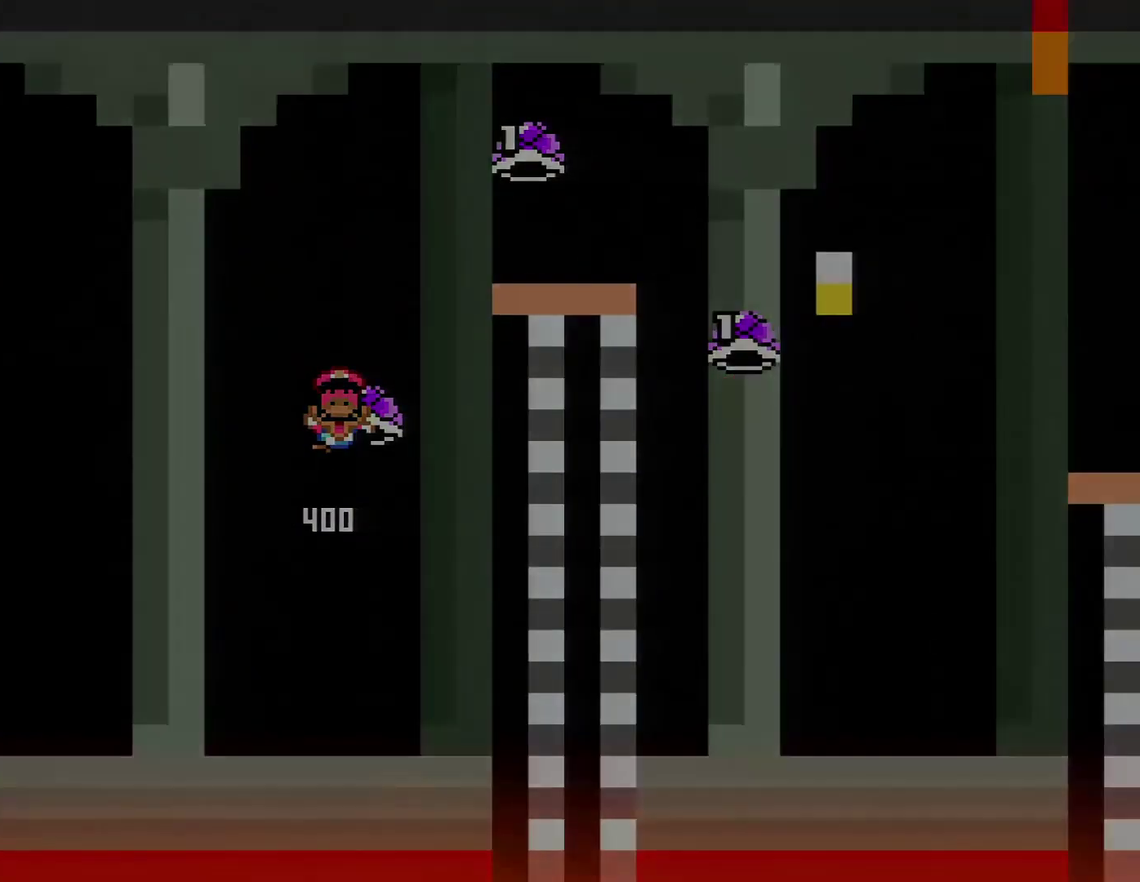
{"buttons": ["B"], "events": [[133, "DPAD_RIGHT", "up"], [150, "Y", "up"]]}
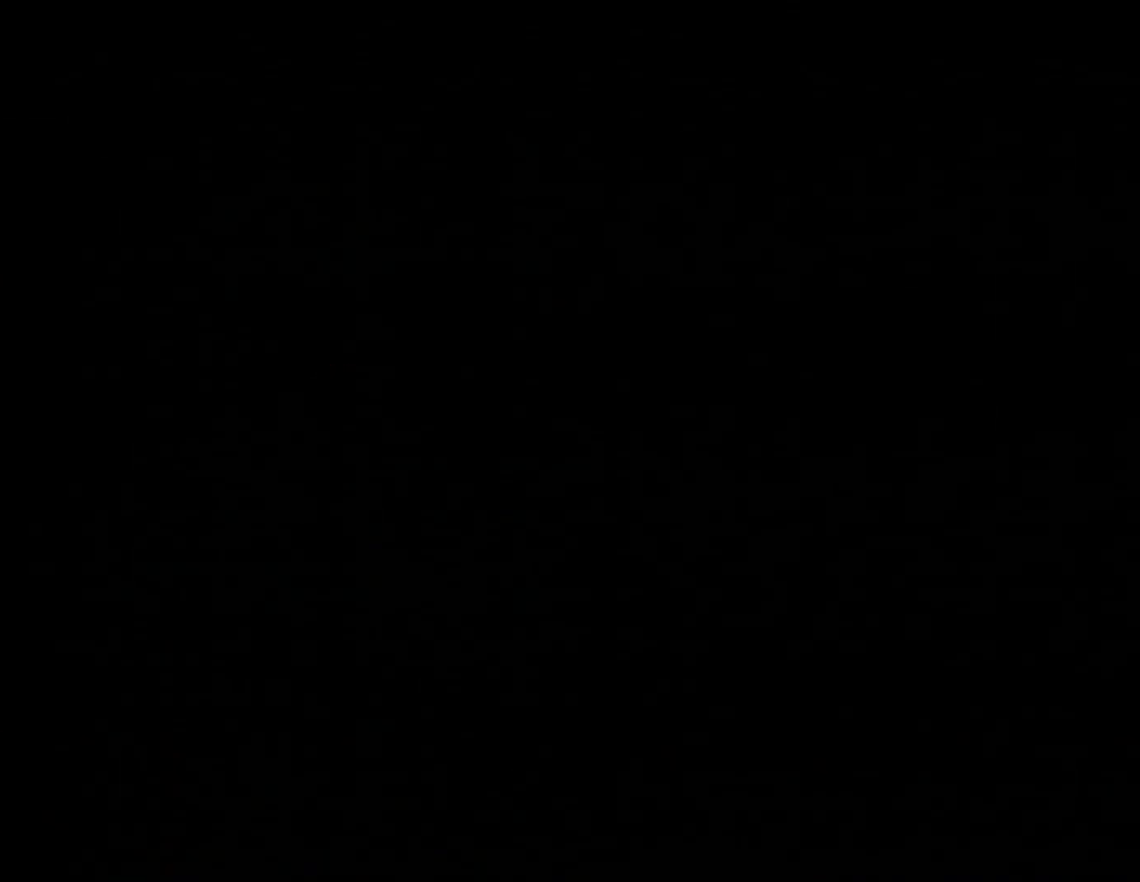
{"buttons": [], "events": [[67, "B", "up"]]}
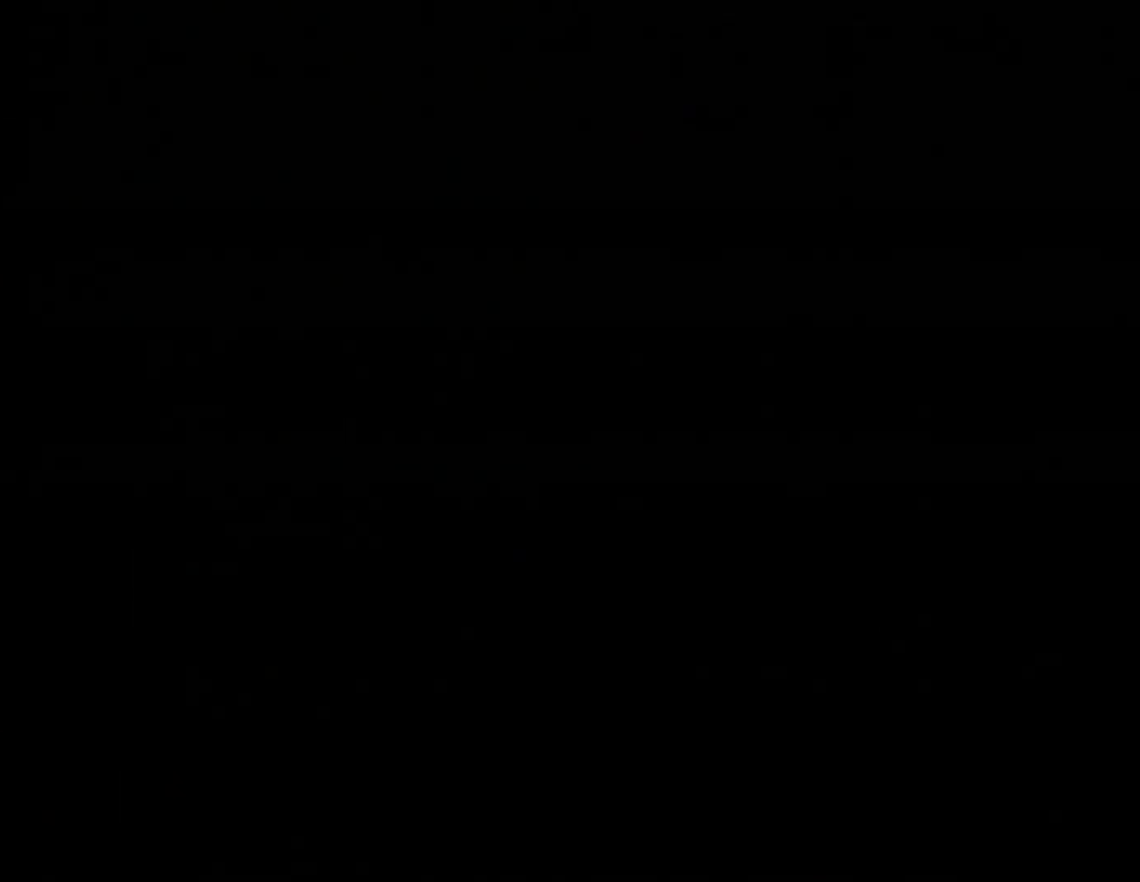
{"buttons": [], "events": []}
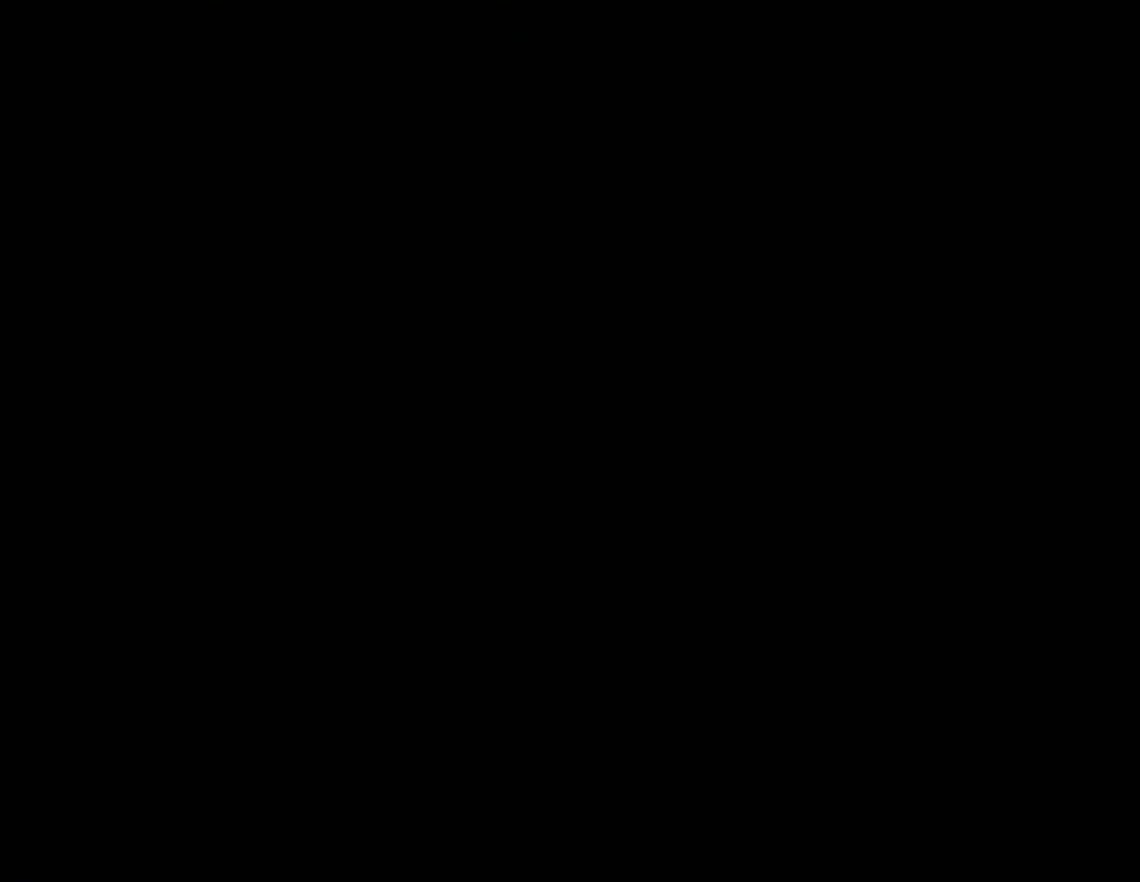
{"buttons": ["B"], "events": [[351, "B", "down"]]}
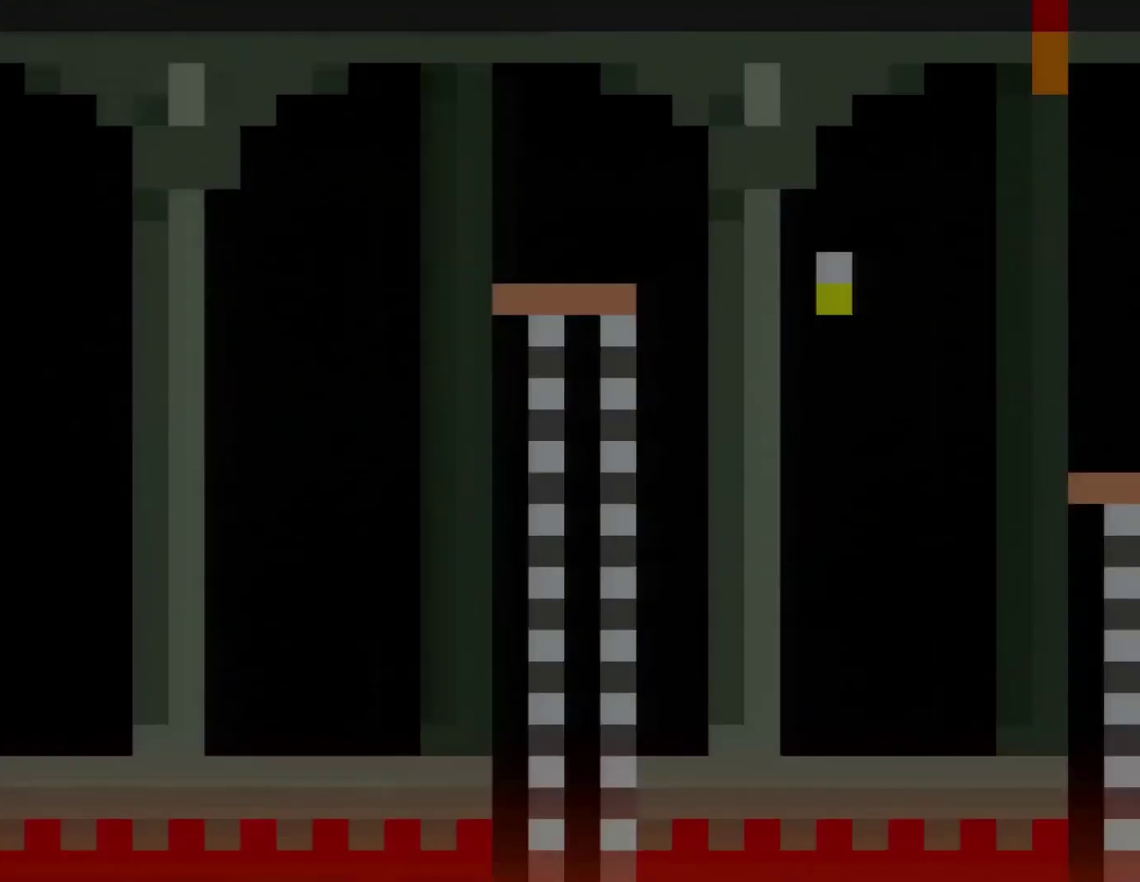
{"buttons": ["B", "DPAD_RIGHT"], "events": [[467, "DPAD_RIGHT", "down"]]}